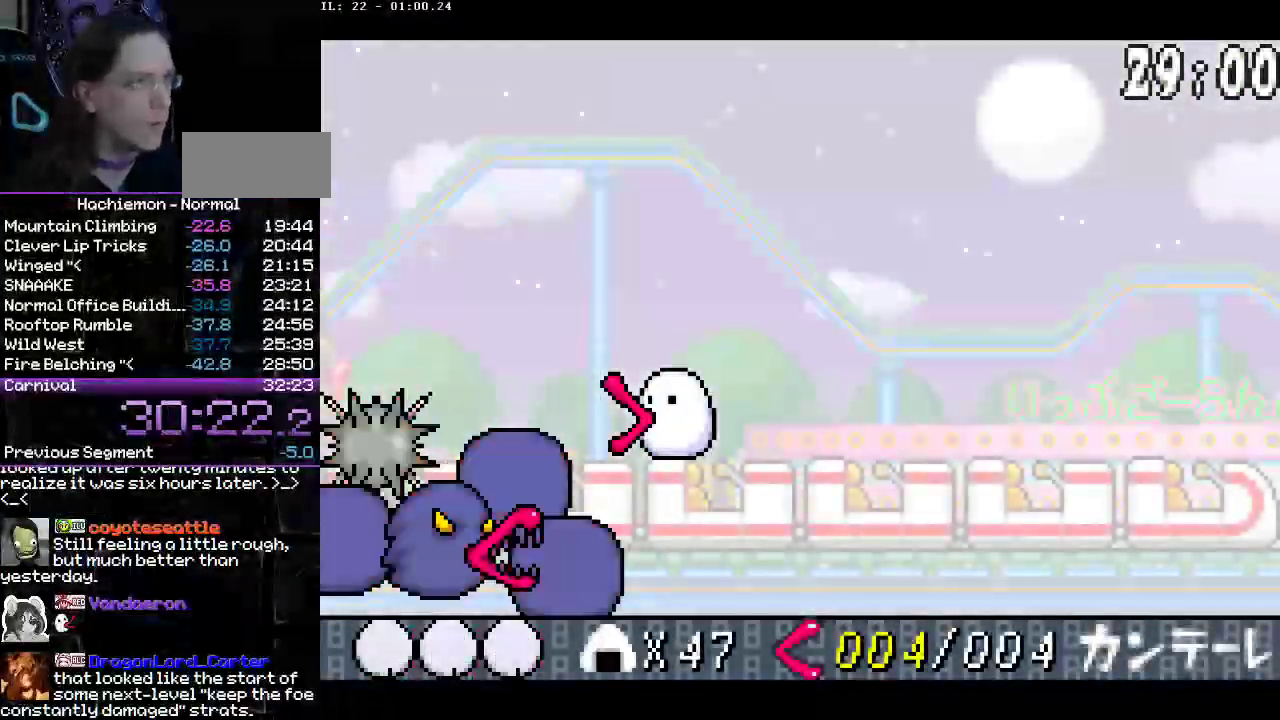
Gameplay with a controller (PlayStation layout); each line is a JSON object with the inputs held at the frame after it. "events" lists button and stick changes between this image and that frame as [ms after this image, input, new state], when the widget could be followed in between. Not read: L3 R1 R3.
{"buttons": ["DPAD_RIGHT"], "events": []}
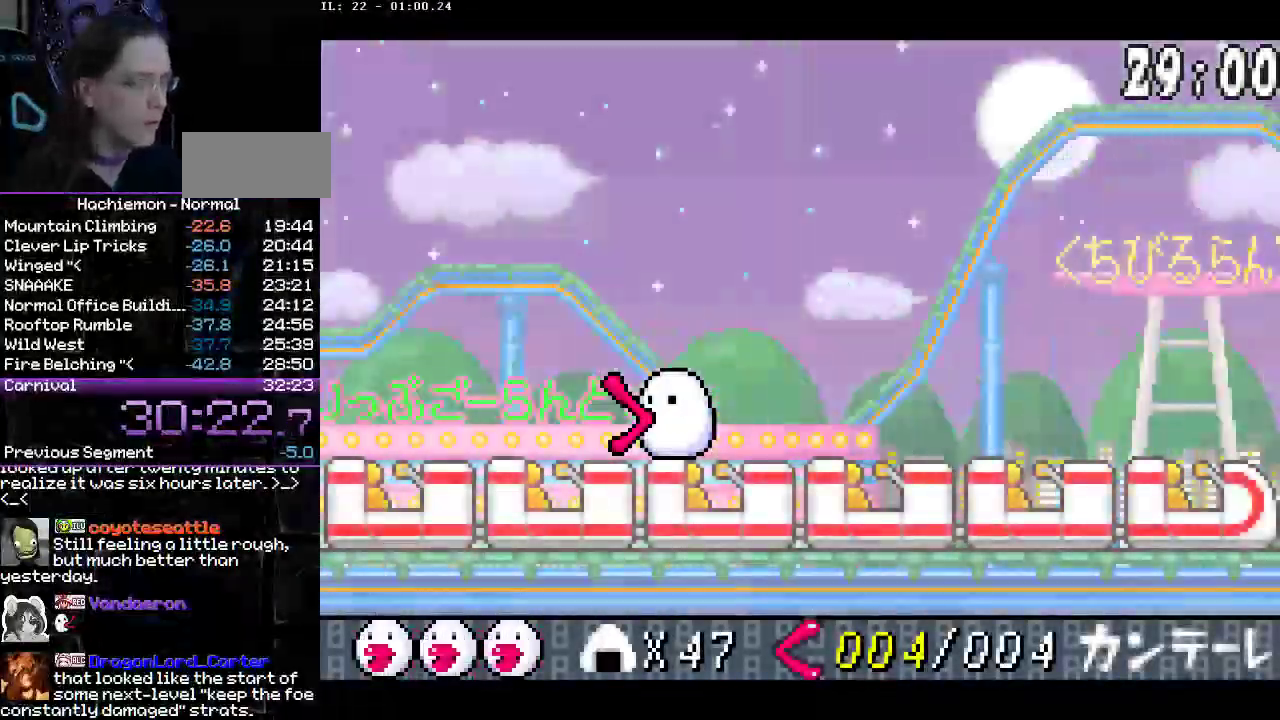
{"buttons": ["DPAD_DOWN", "DPAD_RIGHT"], "events": [[500, "DPAD_DOWN", "down"]]}
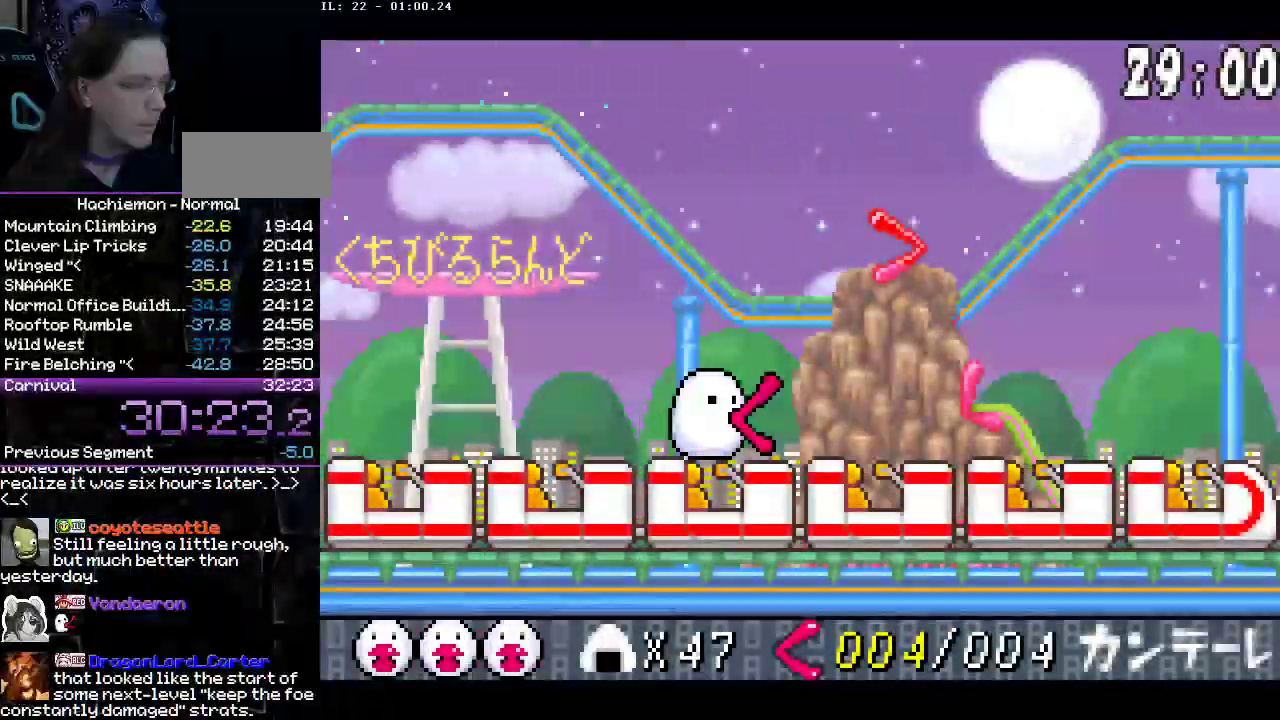
{"buttons": ["CIRCLE"], "events": [[67, "CIRCLE", "down"], [250, "DPAD_DOWN", "up"], [267, "DPAD_RIGHT", "up"]]}
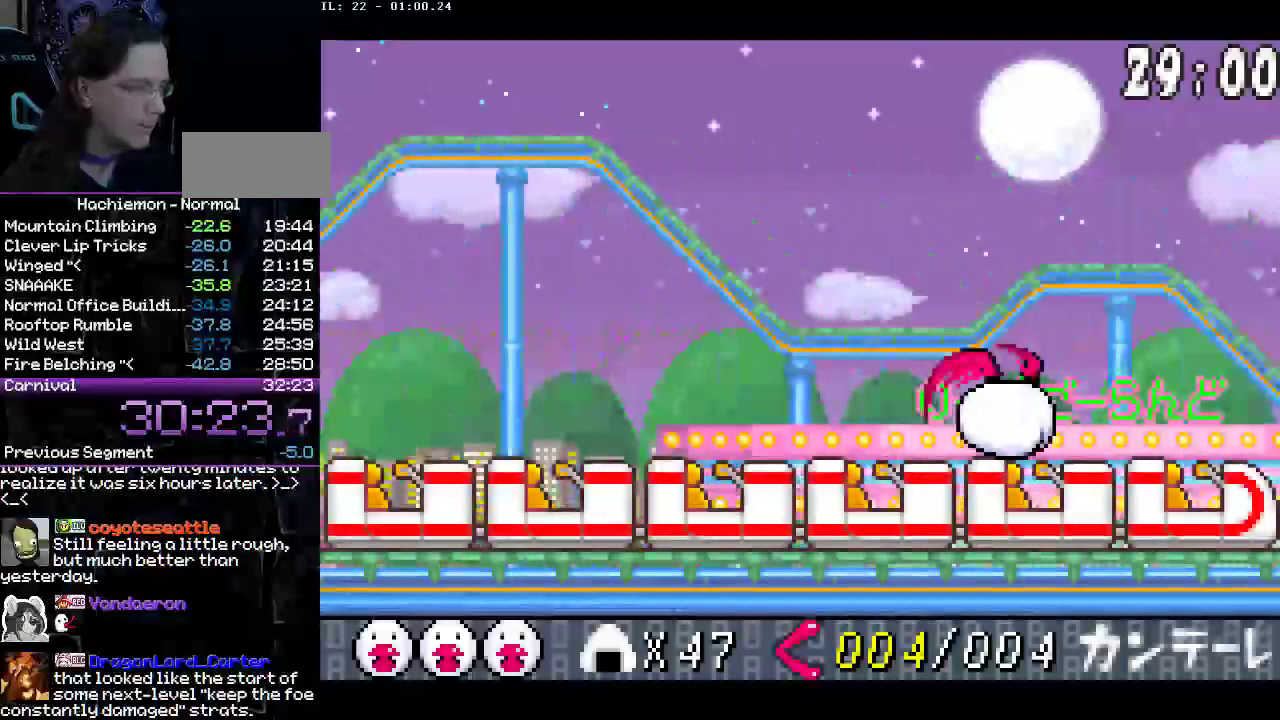
{"buttons": [], "events": [[450, "CIRCLE", "up"]]}
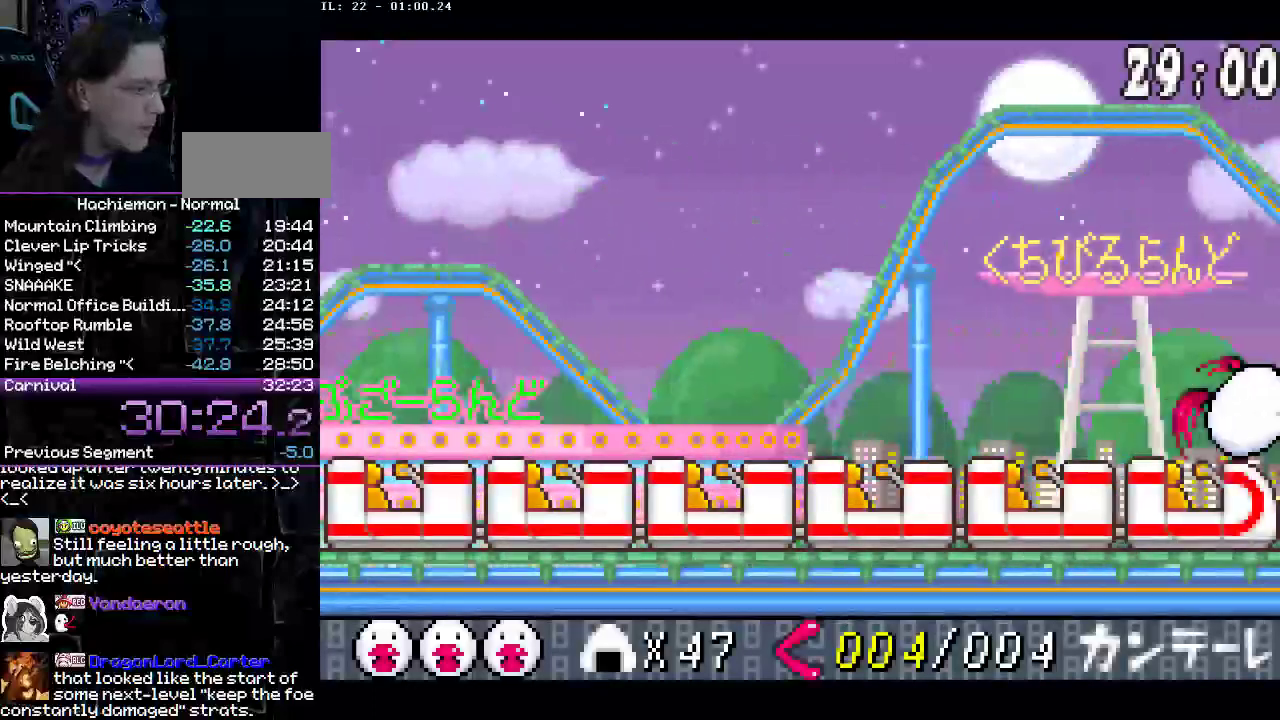
{"buttons": [], "events": []}
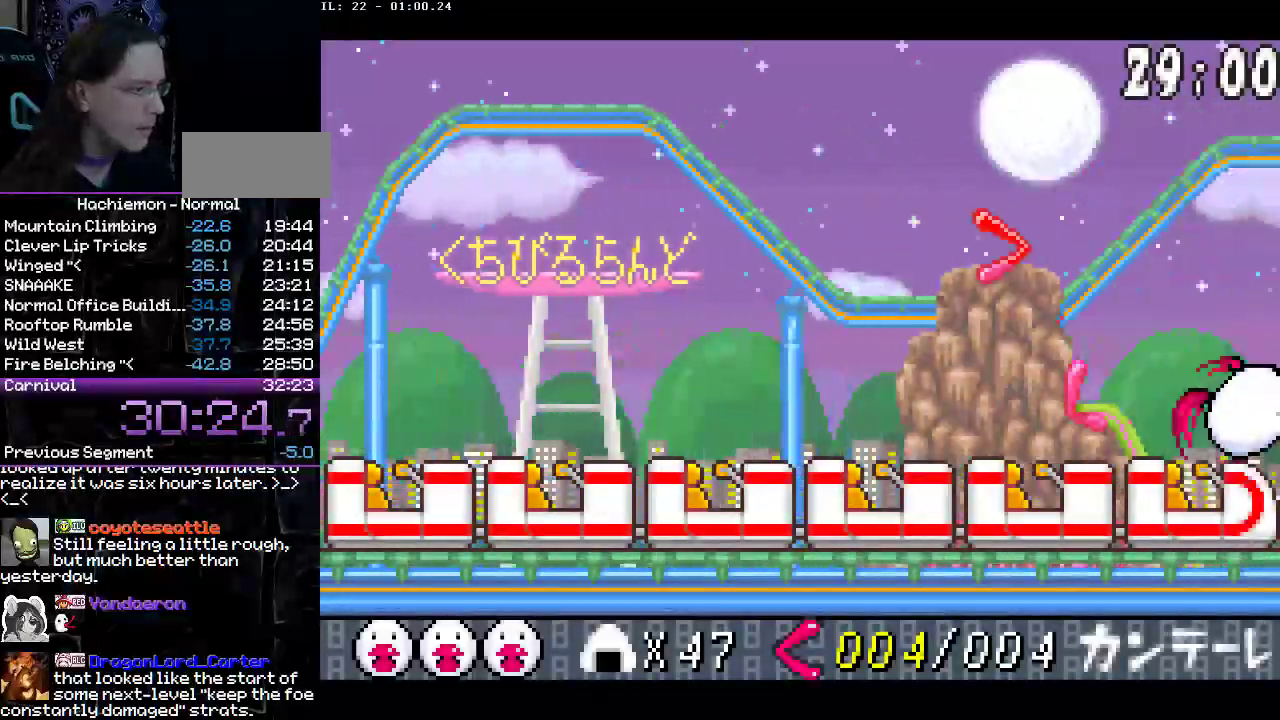
{"buttons": [], "events": []}
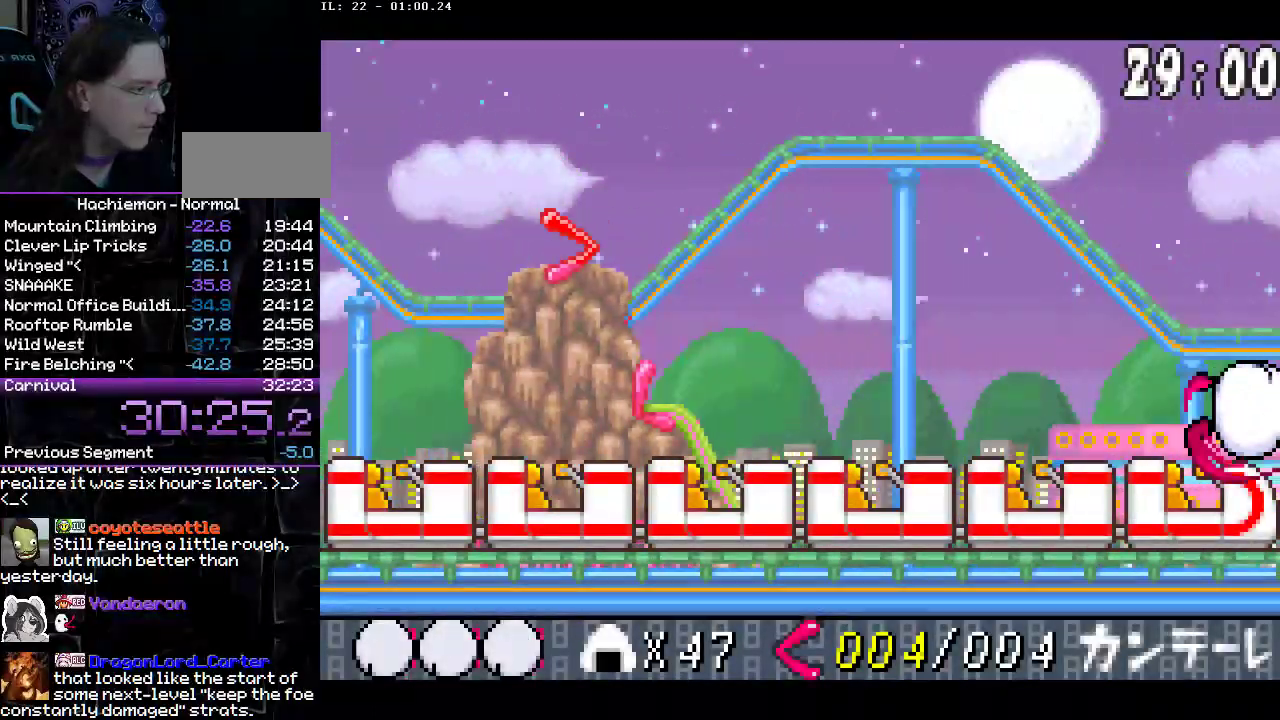
{"buttons": [], "events": []}
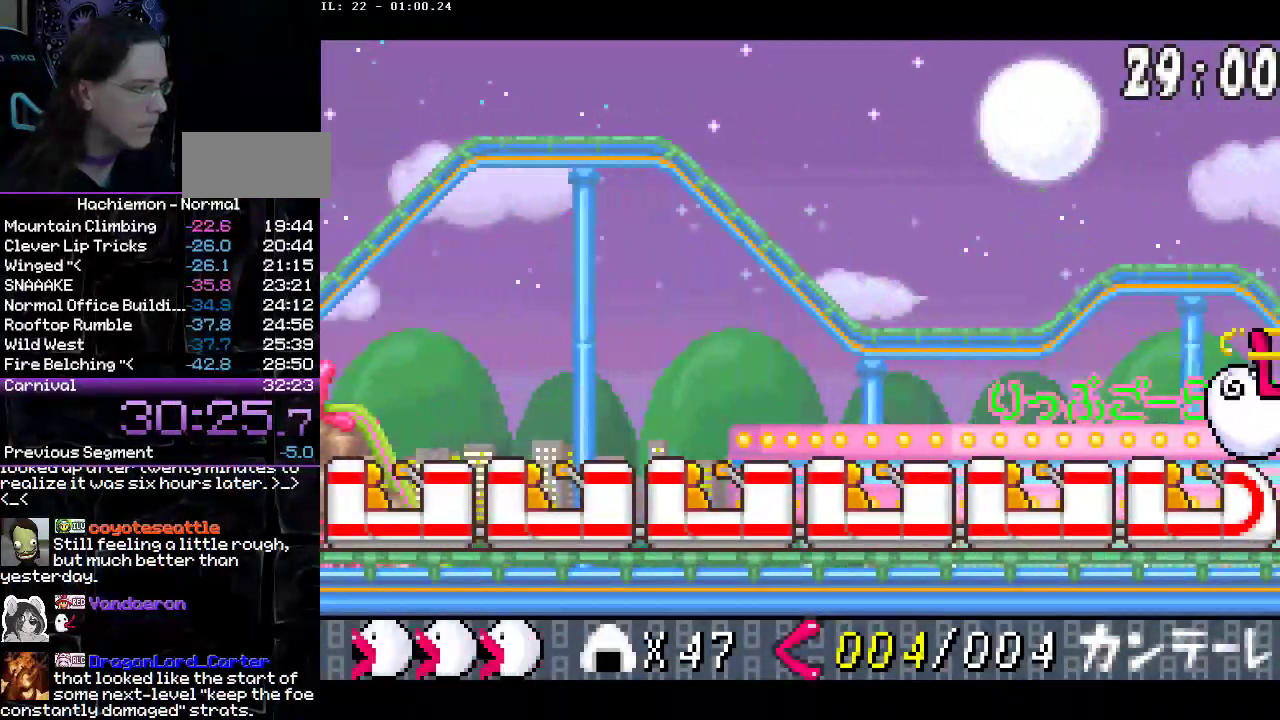
{"buttons": [], "events": []}
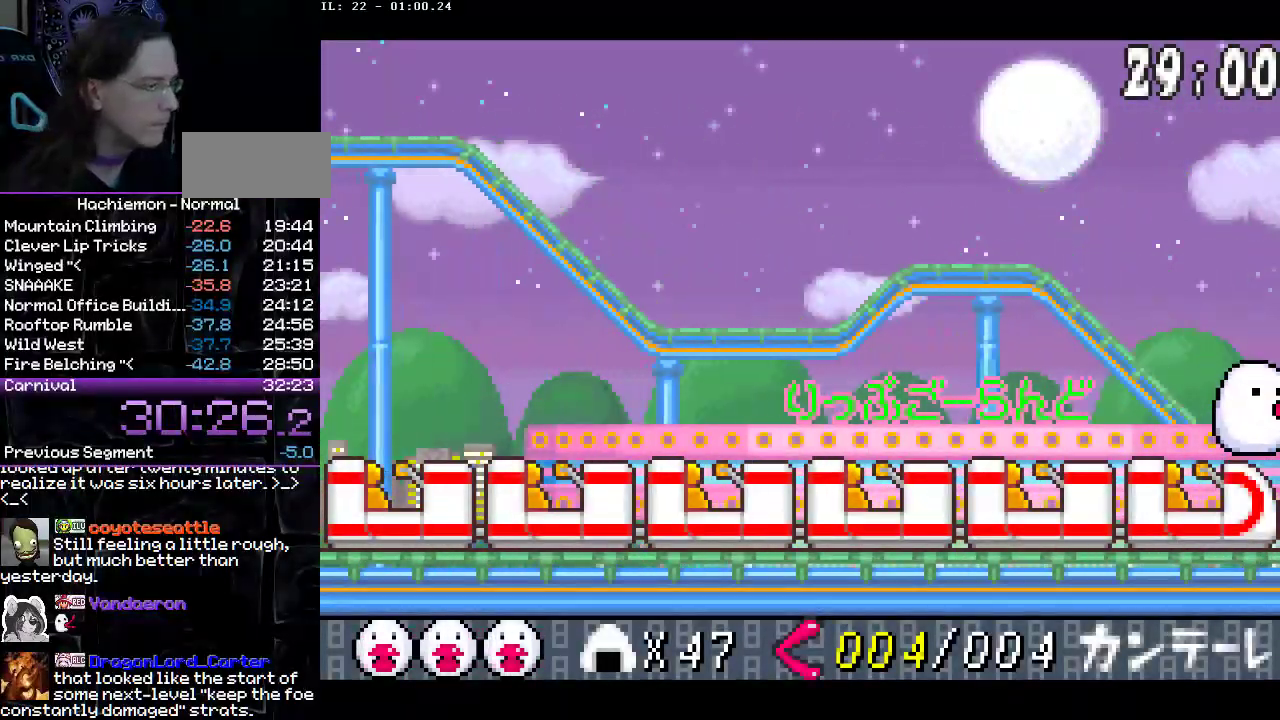
{"buttons": [], "events": []}
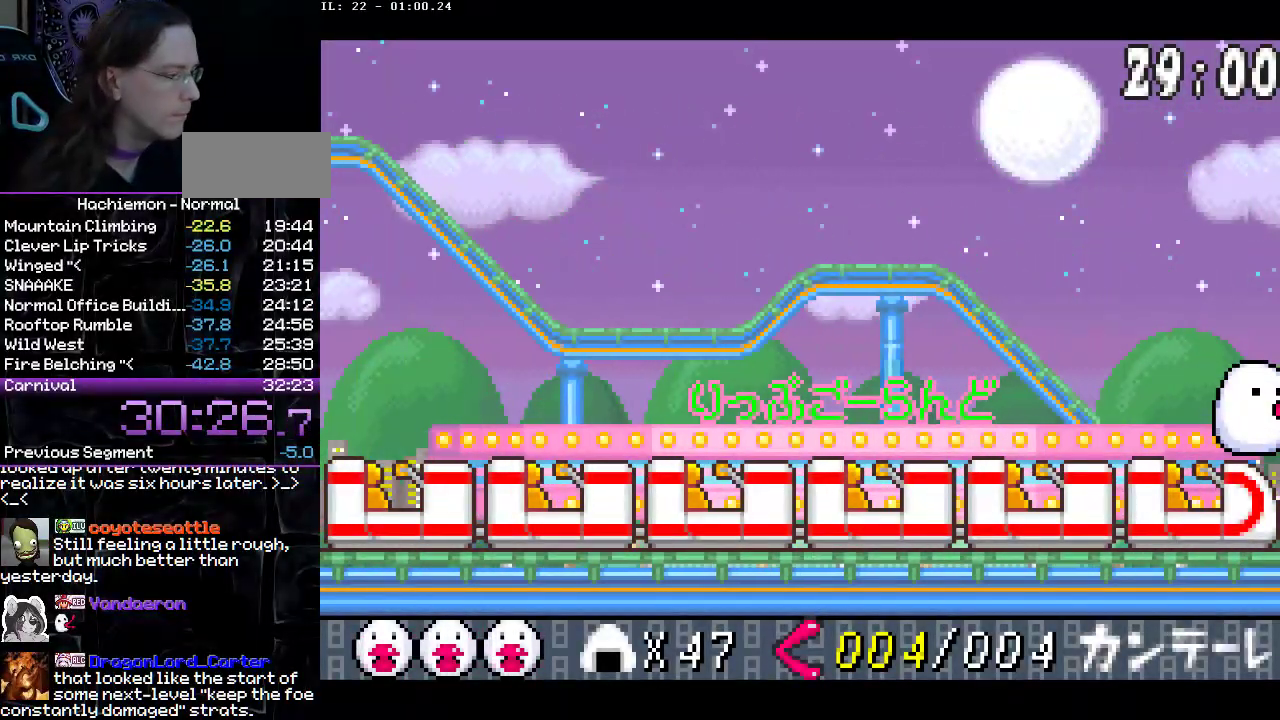
{"buttons": [], "events": []}
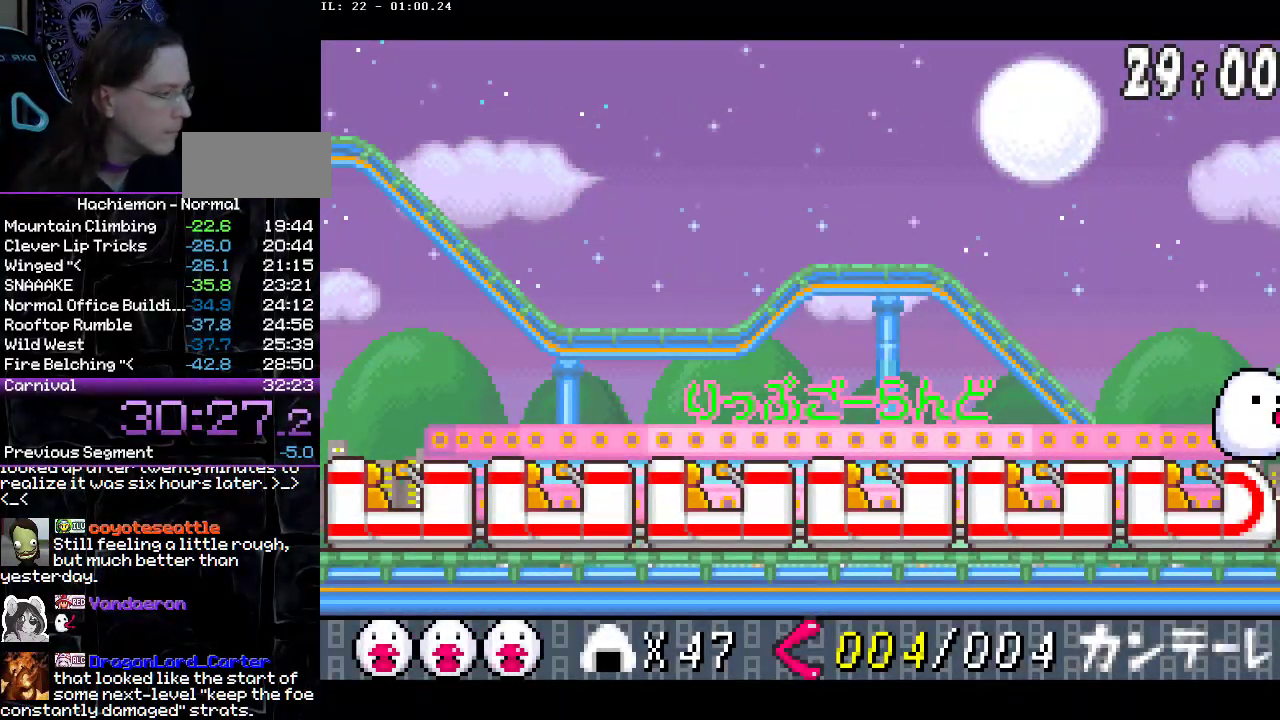
{"buttons": [], "events": []}
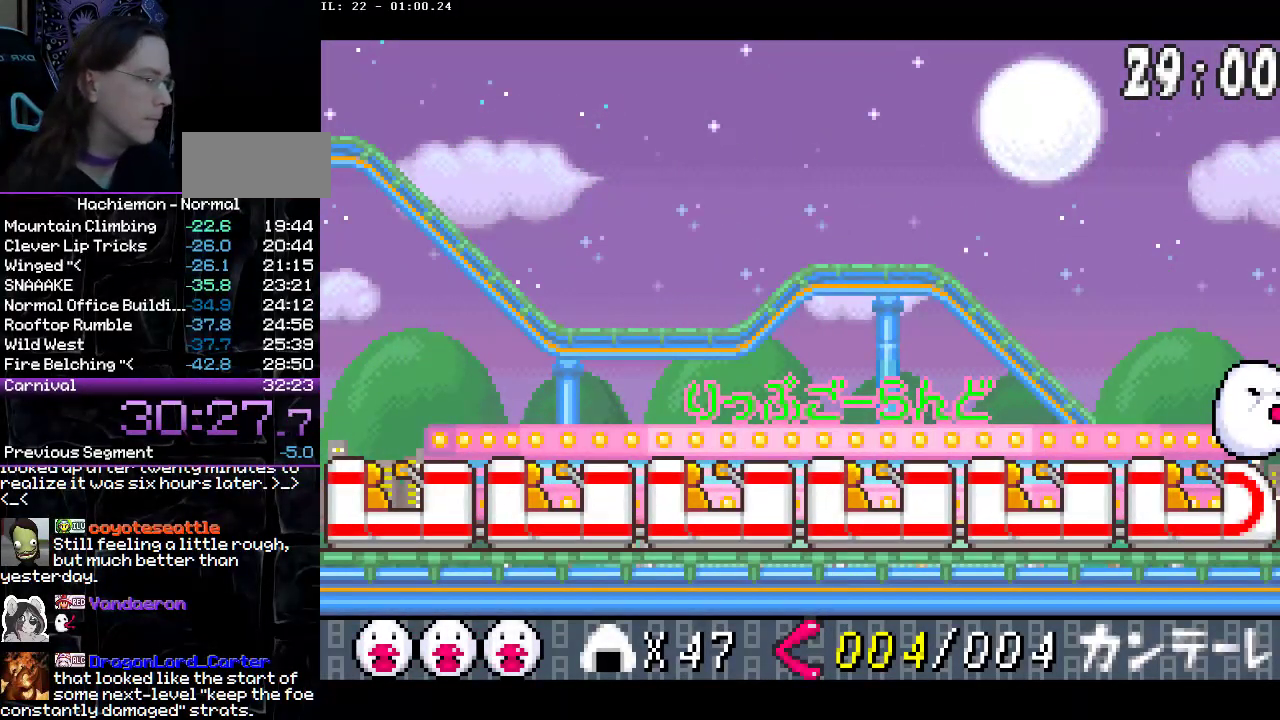
{"buttons": [], "events": []}
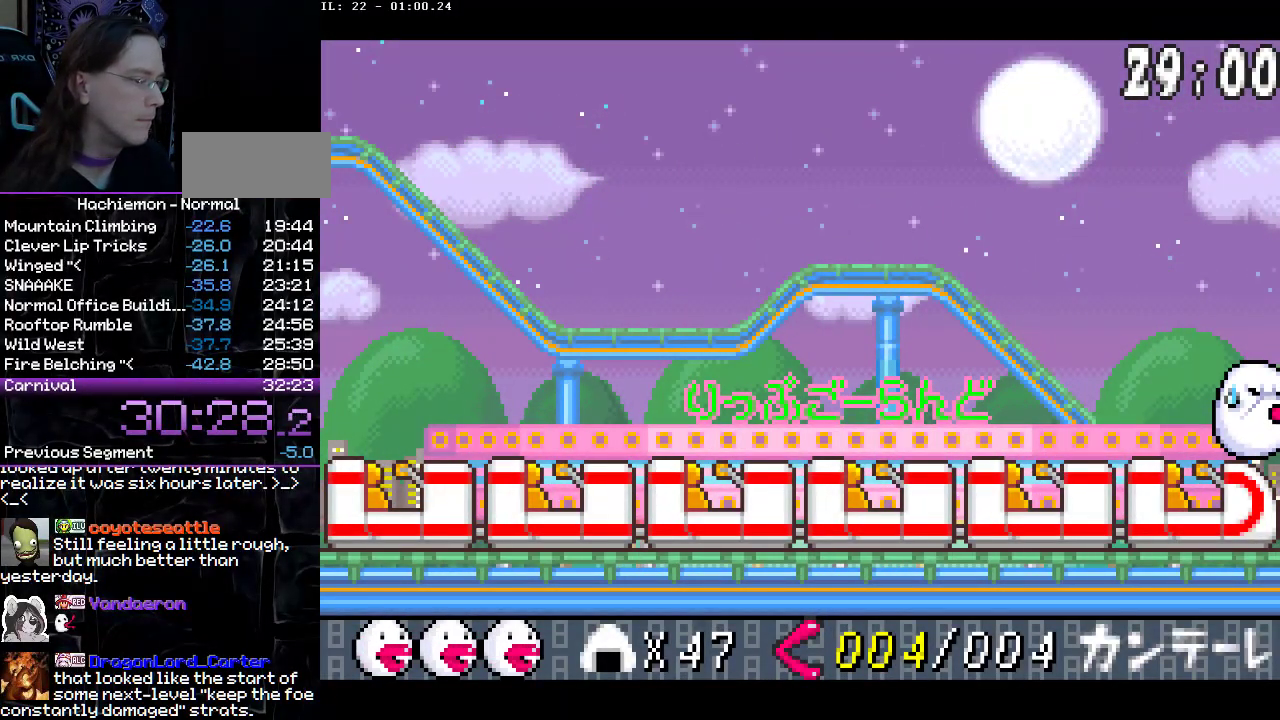
{"buttons": [], "events": []}
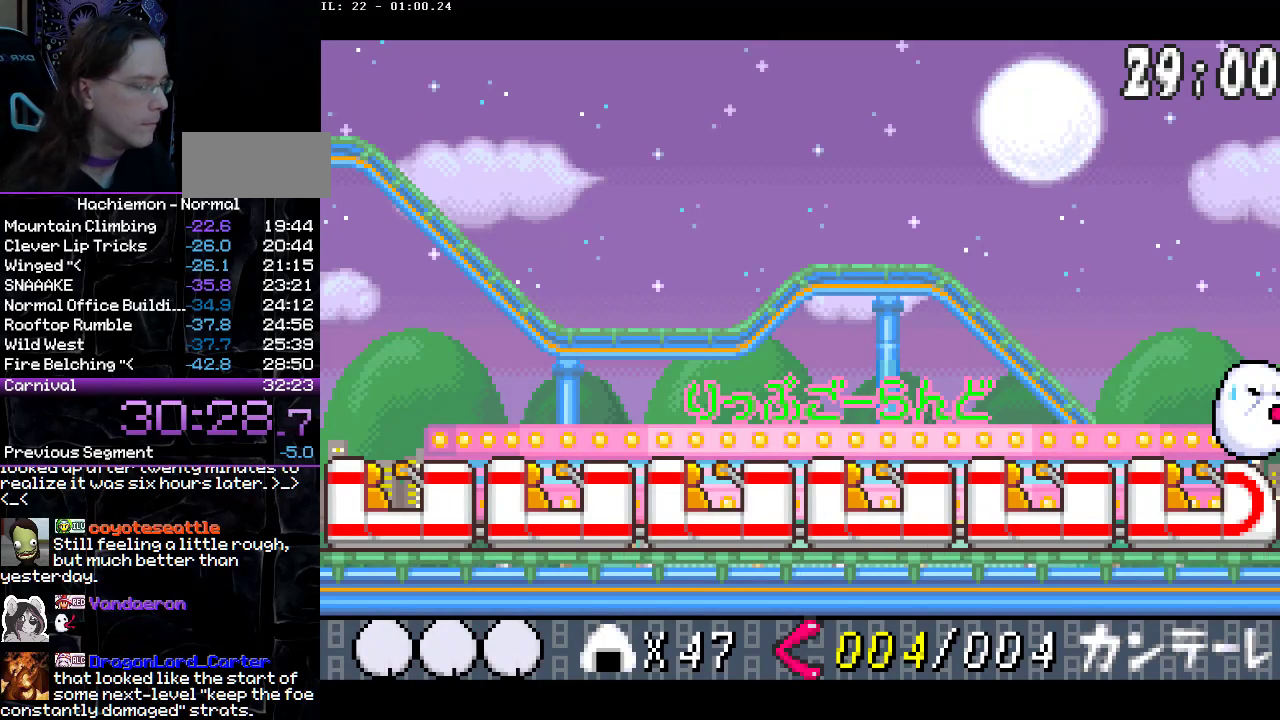
{"buttons": ["DPAD_RIGHT"], "events": [[350, "DPAD_RIGHT", "down"]]}
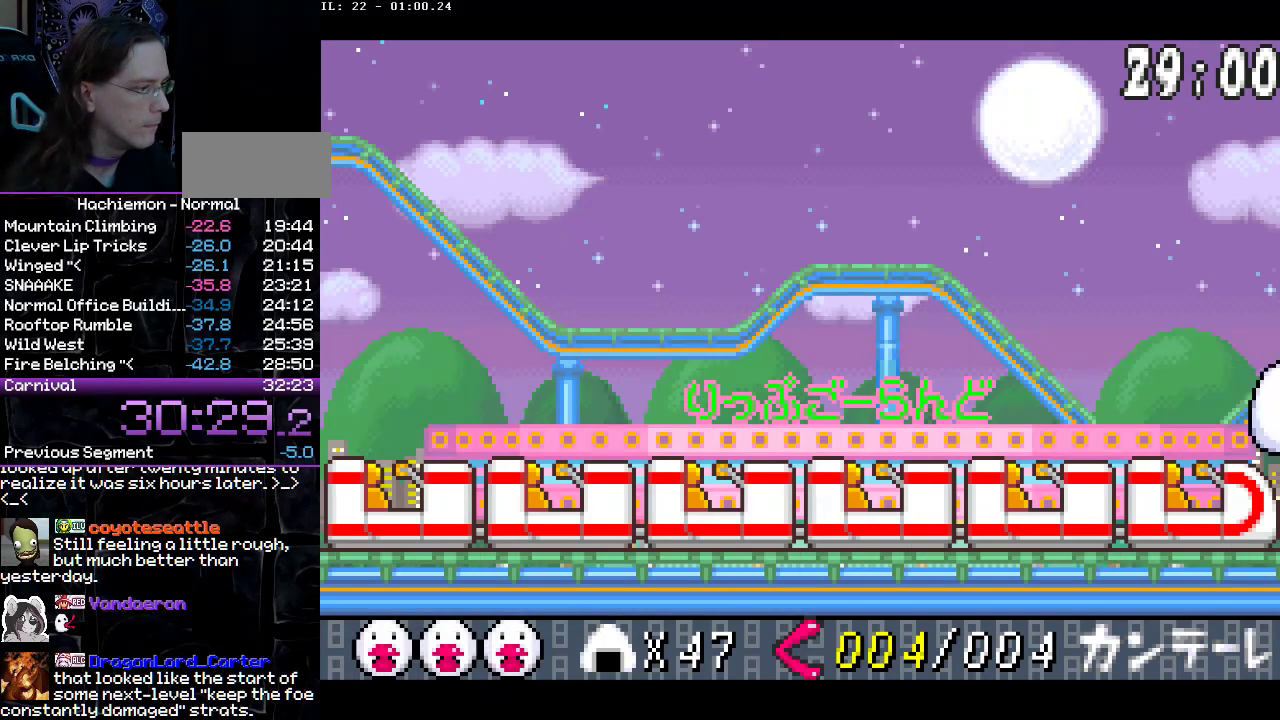
{"buttons": [], "events": [[417, "DPAD_RIGHT", "up"]]}
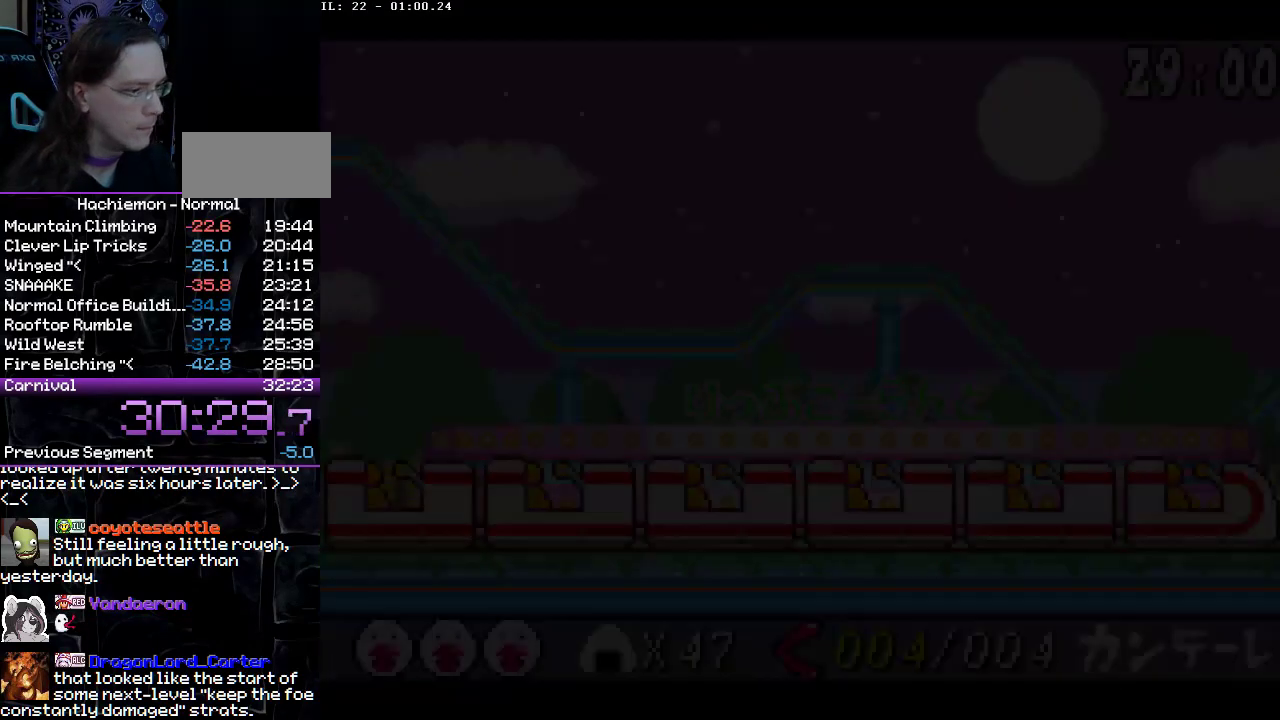
{"buttons": ["DPAD_DOWN", "DPAD_RIGHT"], "events": [[317, "DPAD_RIGHT", "down"], [450, "DPAD_DOWN", "down"]]}
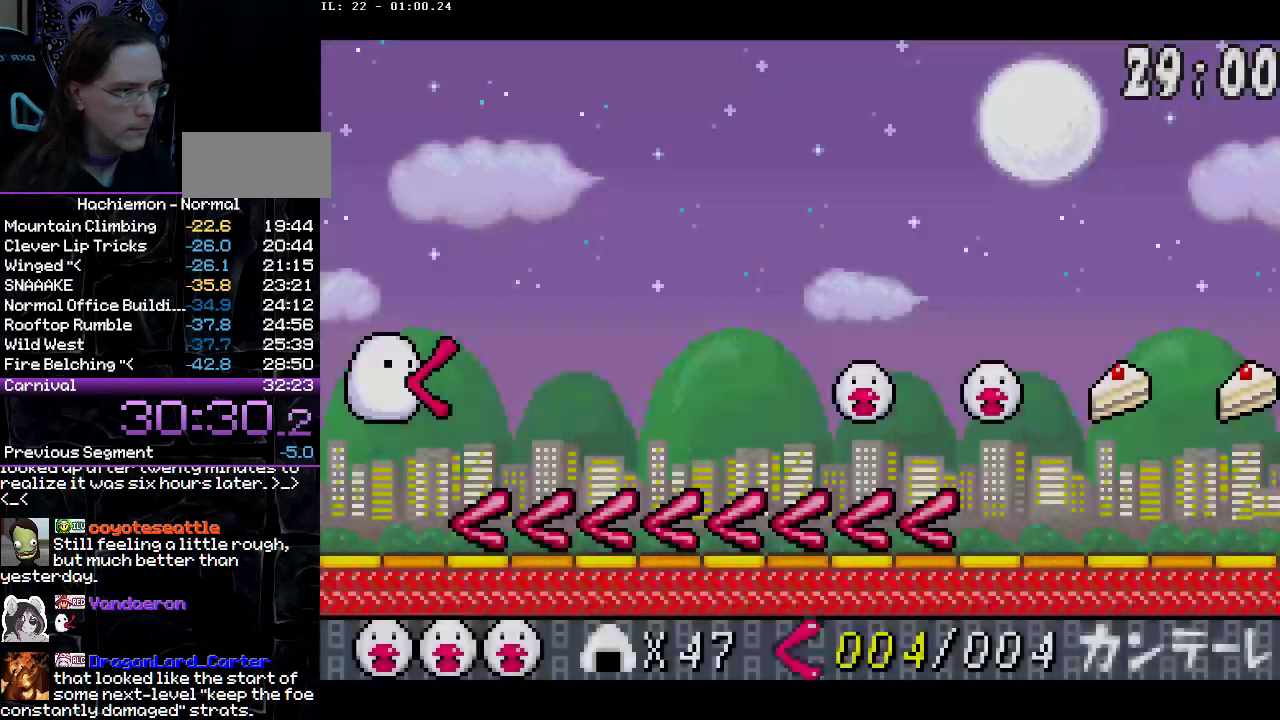
{"buttons": ["CIRCLE", "DPAD_RIGHT"], "events": [[133, "CIRCLE", "down"], [267, "CIRCLE", "up"], [300, "DPAD_DOWN", "up"], [467, "CIRCLE", "down"]]}
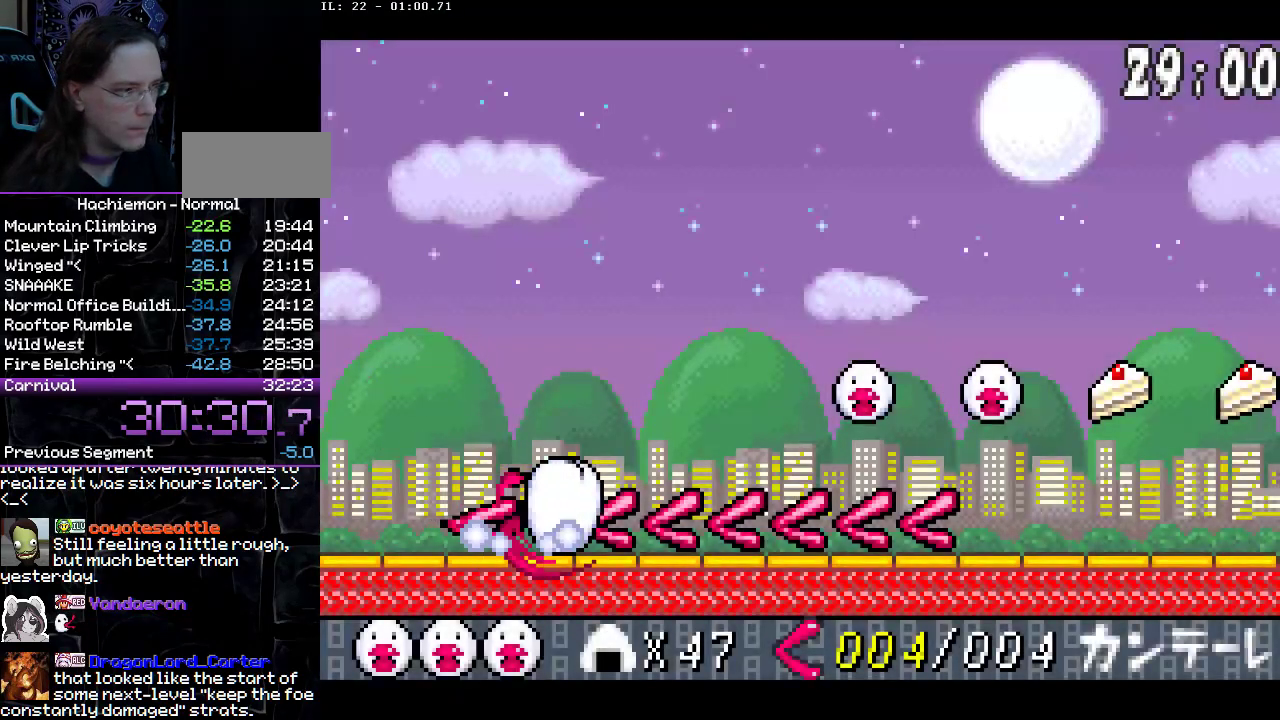
{"buttons": ["DPAD_RIGHT"], "events": [[200, "CIRCLE", "up"]]}
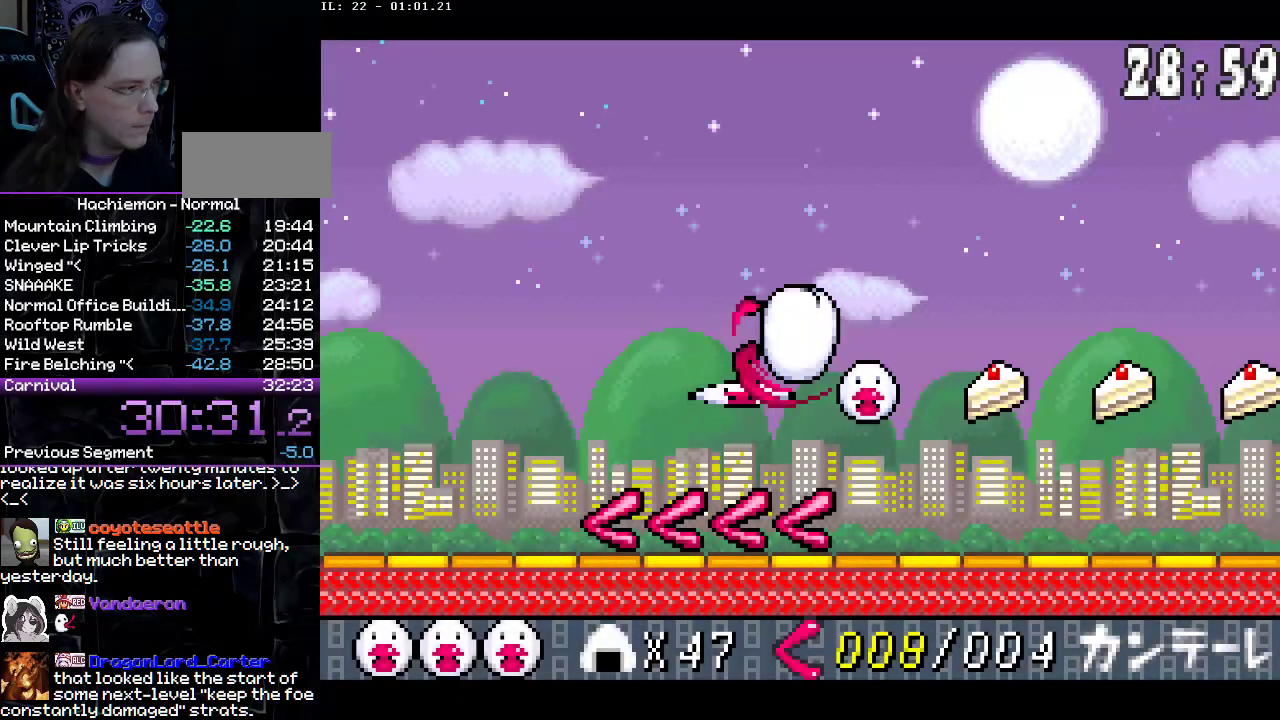
{"buttons": ["DPAD_RIGHT"], "events": []}
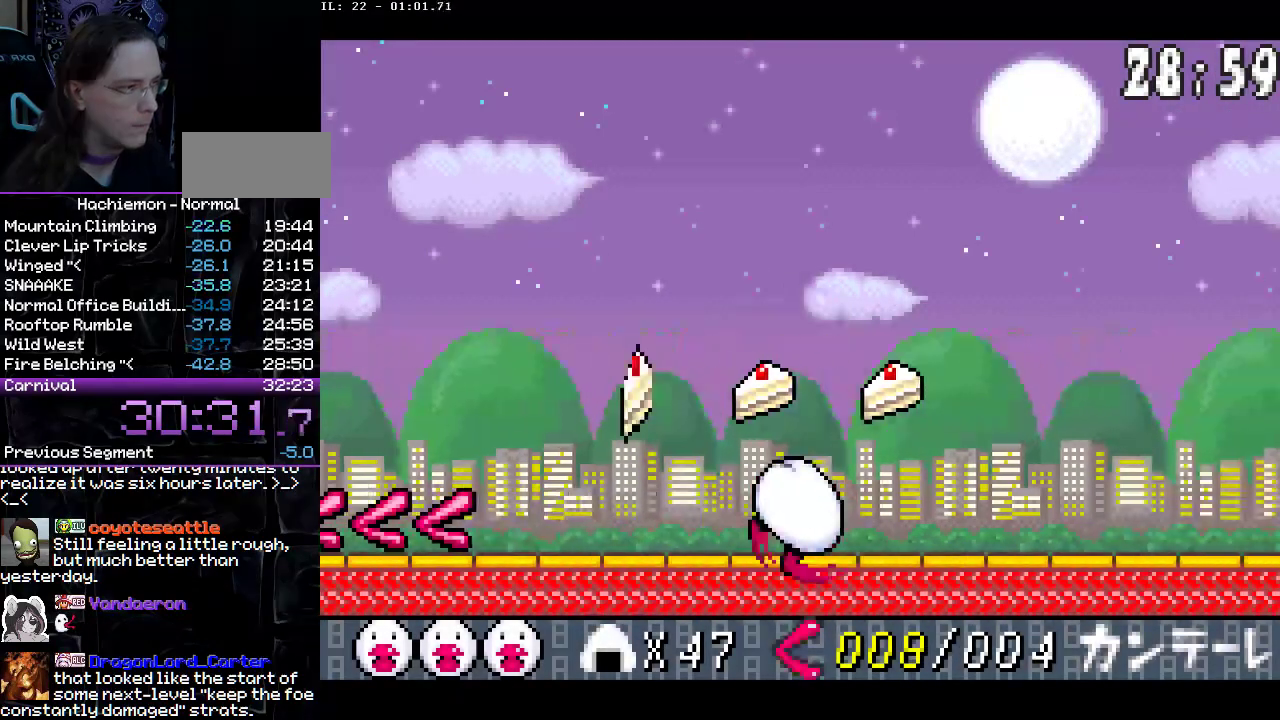
{"buttons": ["CIRCLE", "DPAD_DOWN", "DPAD_RIGHT"], "events": [[283, "DPAD_DOWN", "down"], [300, "CROSS", "down"], [400, "CROSS", "up"], [450, "CIRCLE", "down"]]}
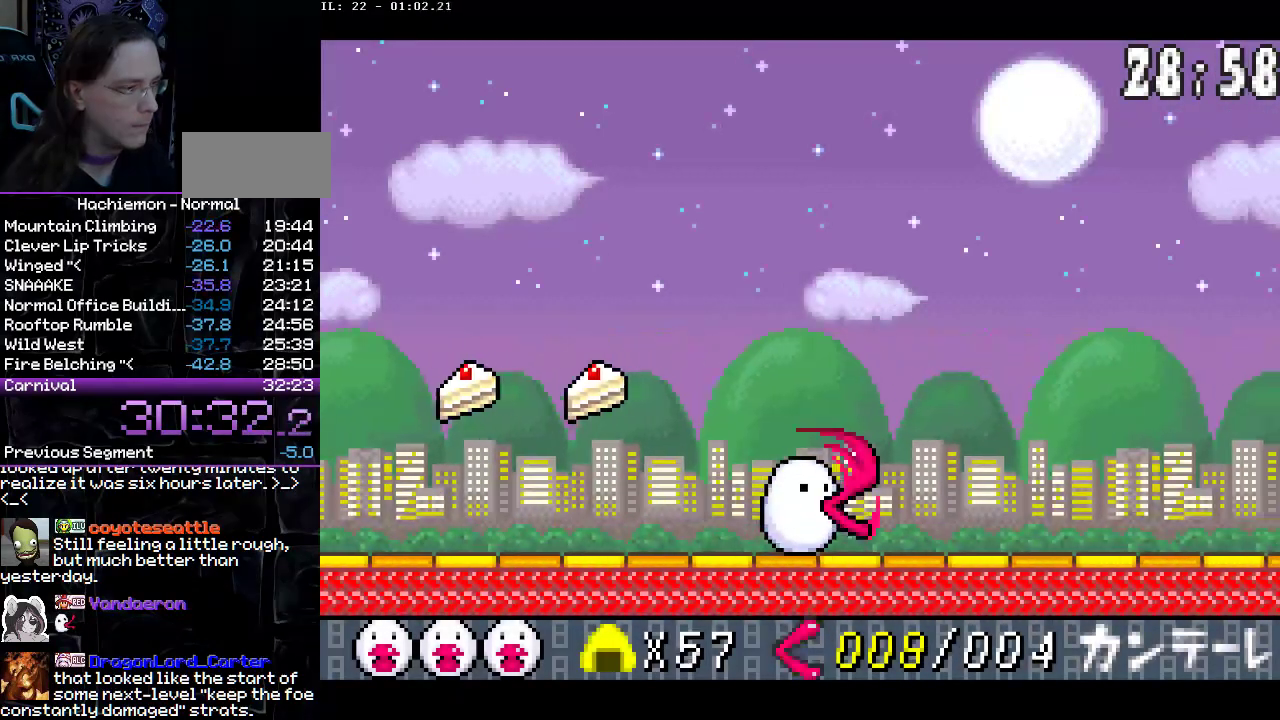
{"buttons": ["DPAD_RIGHT"], "events": [[167, "CIRCLE", "up"], [167, "DPAD_DOWN", "up"]]}
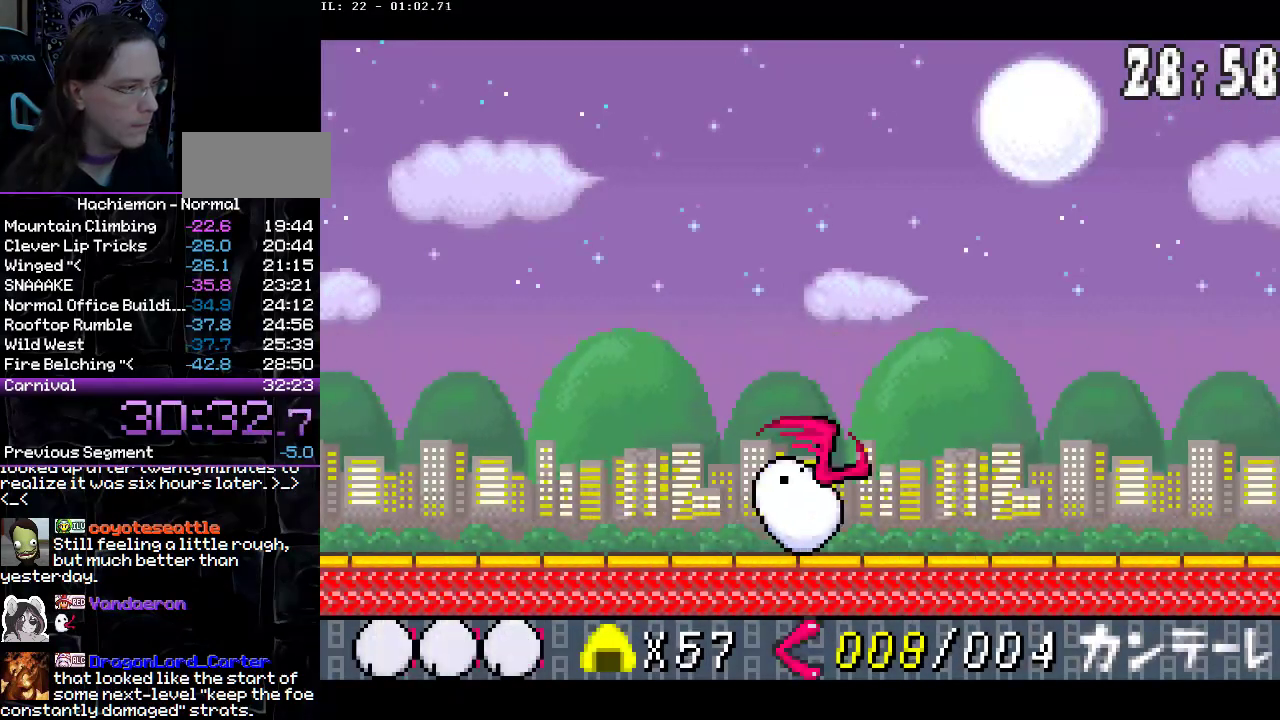
{"buttons": ["DPAD_RIGHT"], "events": []}
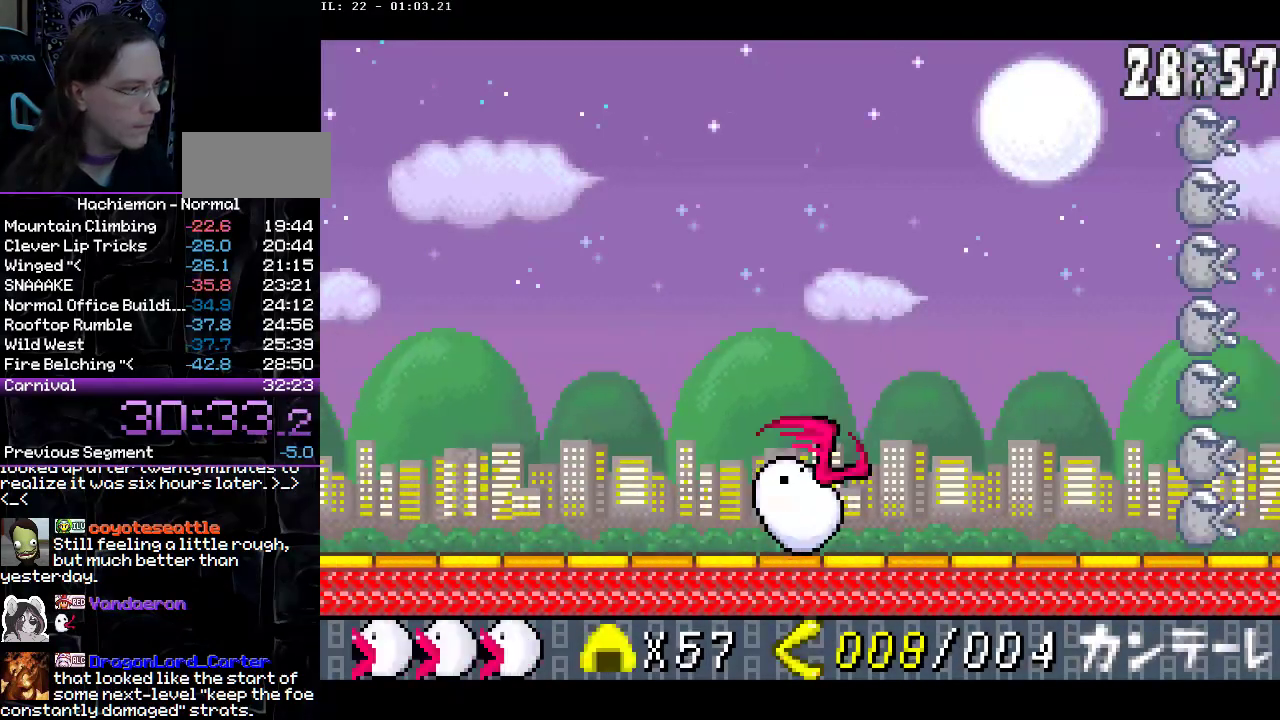
{"buttons": ["DPAD_RIGHT"], "events": []}
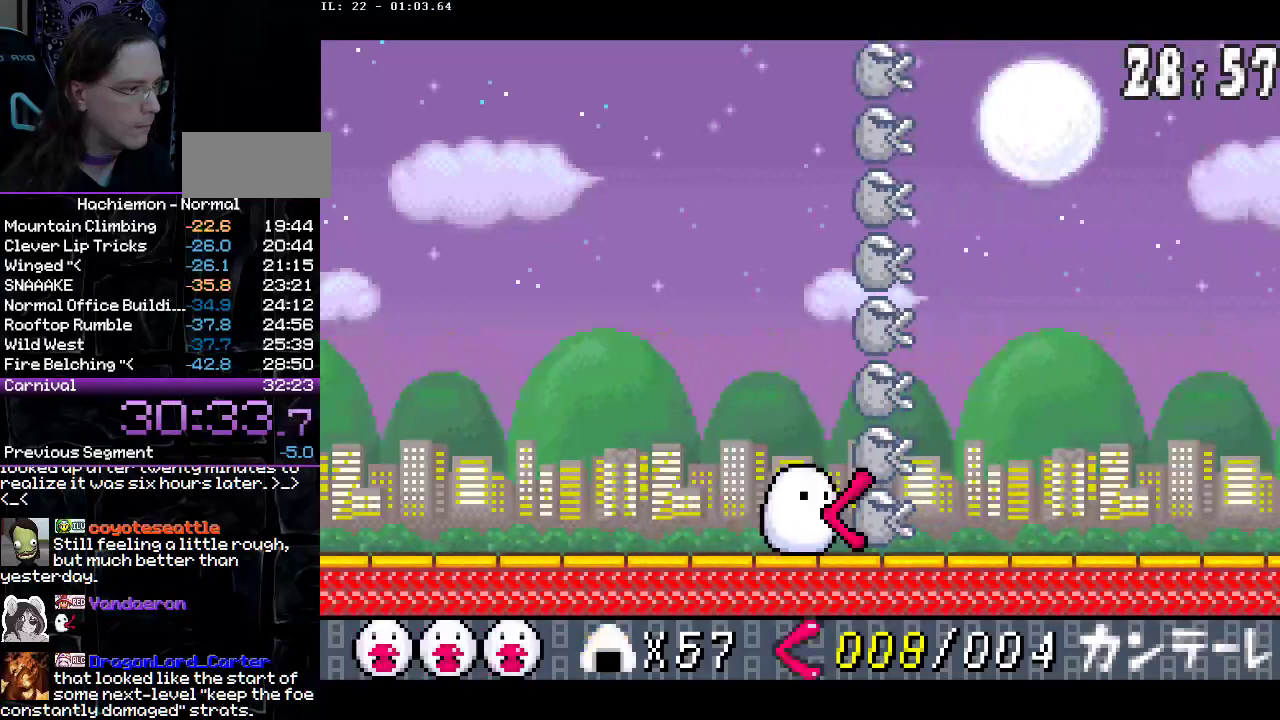
{"buttons": [], "events": [[267, "DPAD_RIGHT", "up"]]}
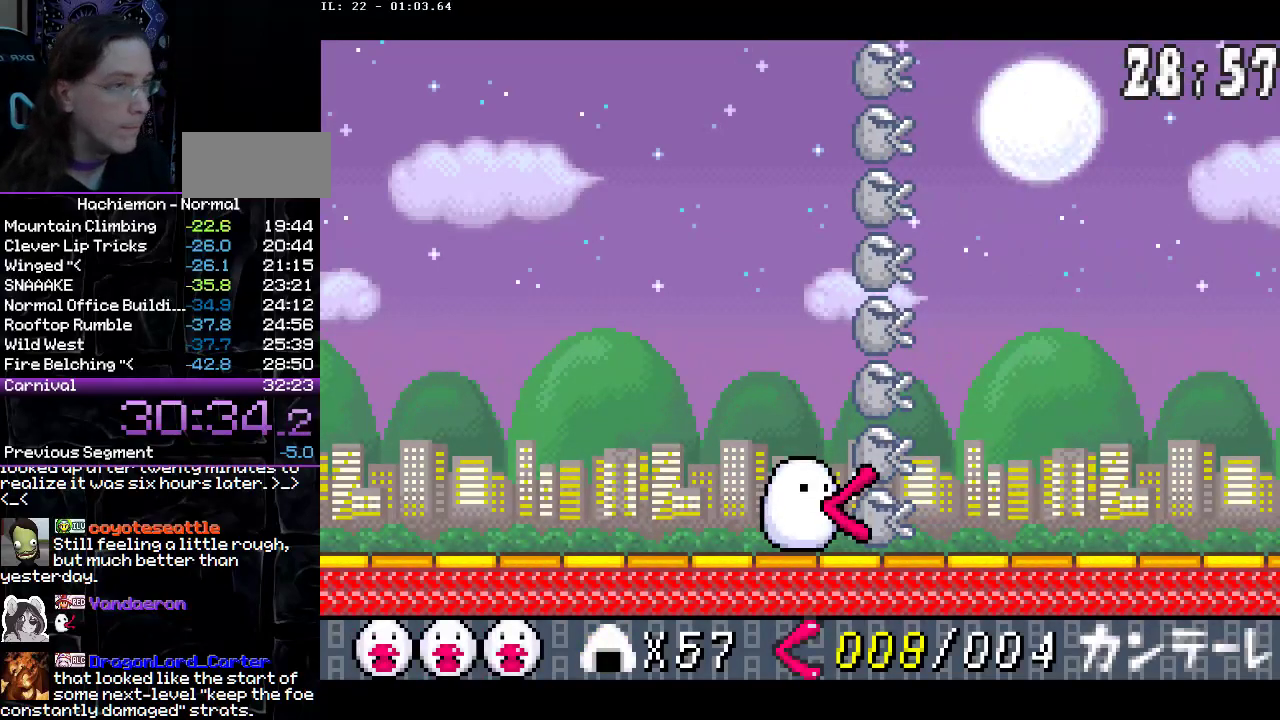
{"buttons": [], "events": []}
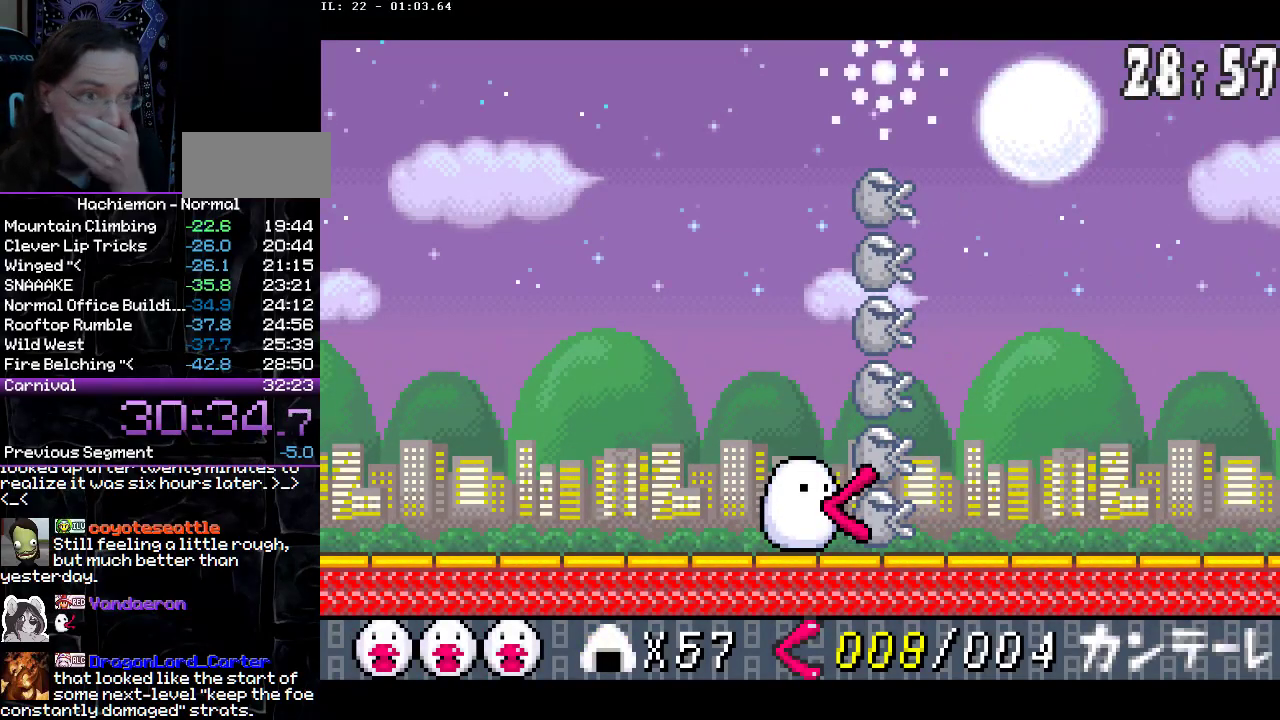
{"buttons": [], "events": []}
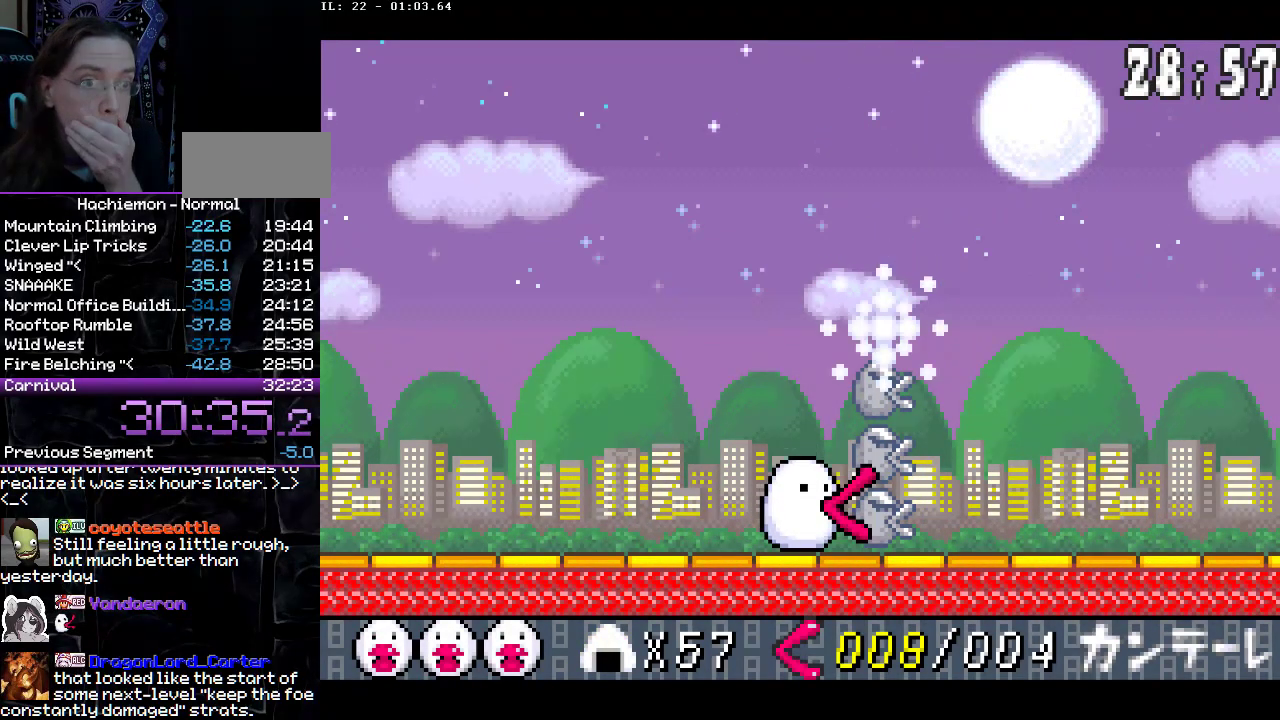
{"buttons": [], "events": []}
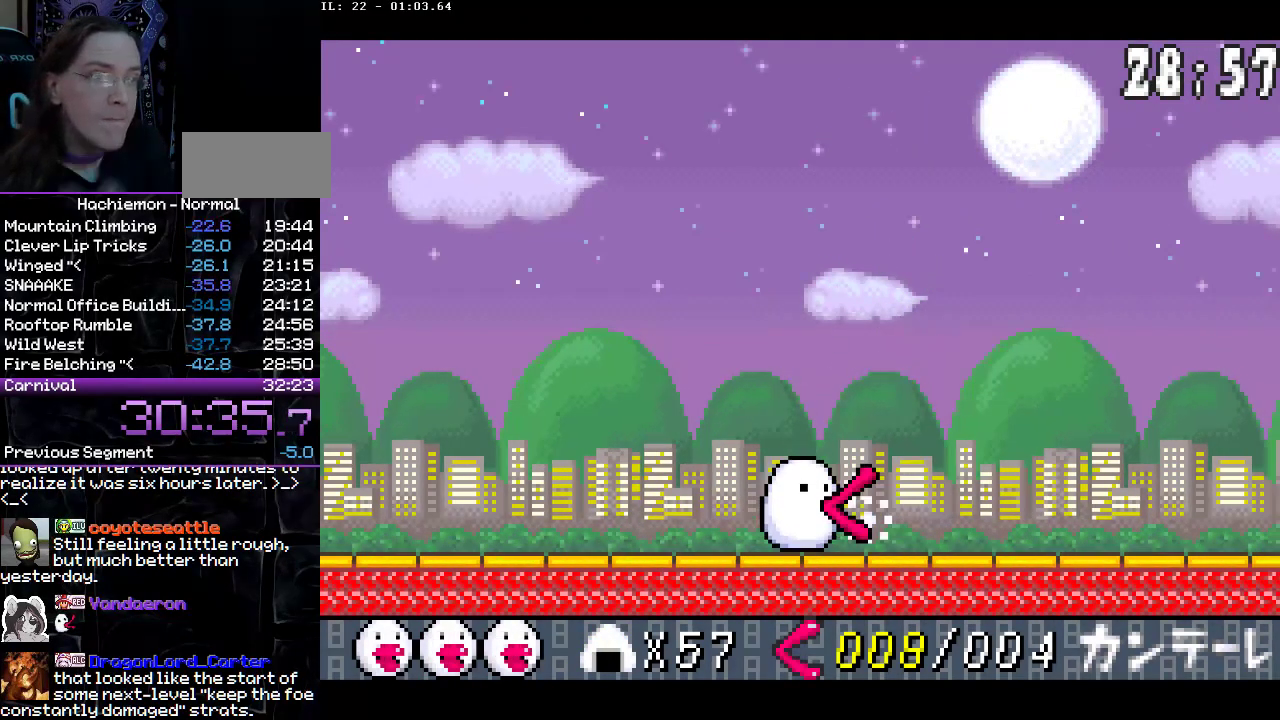
{"buttons": [], "events": []}
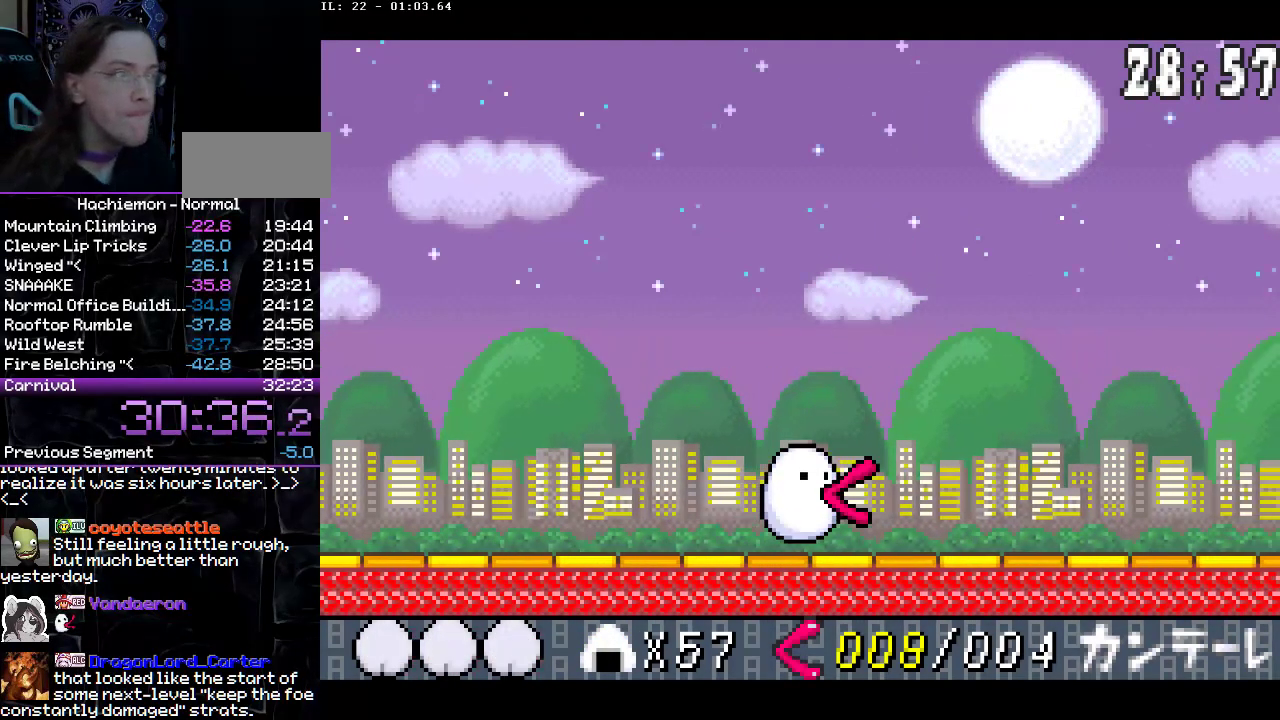
{"buttons": [], "events": []}
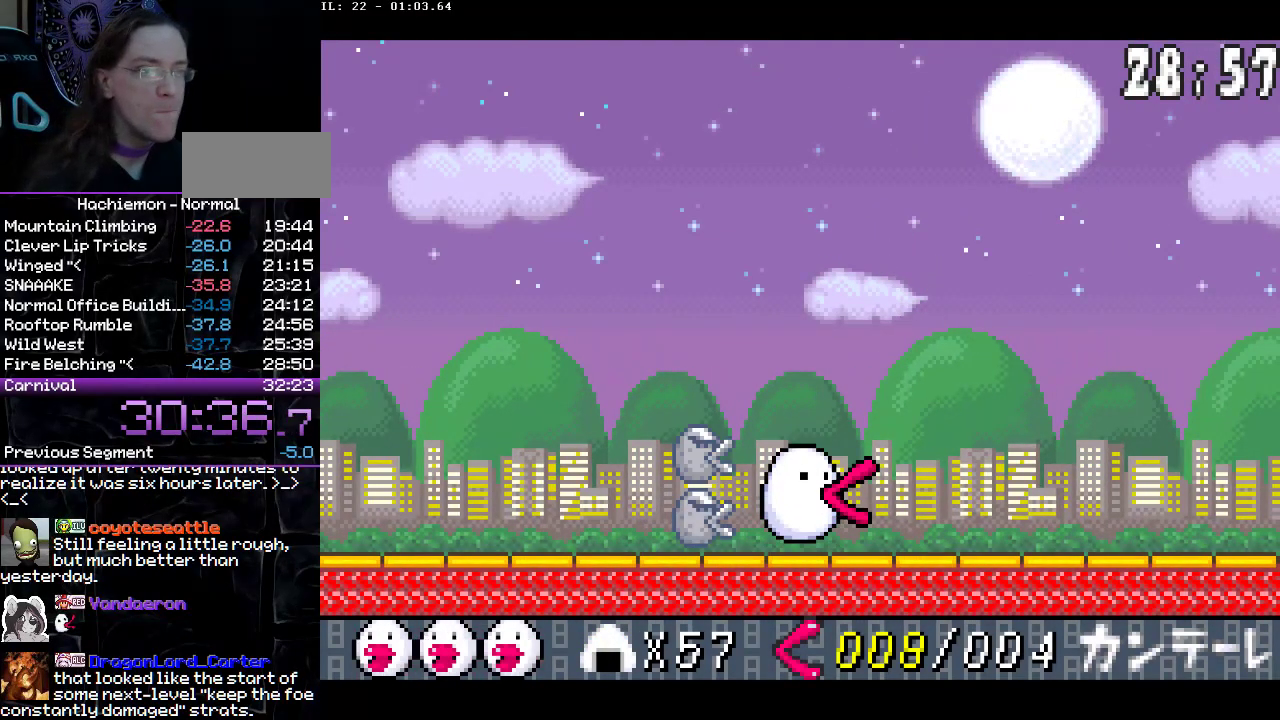
{"buttons": [], "events": []}